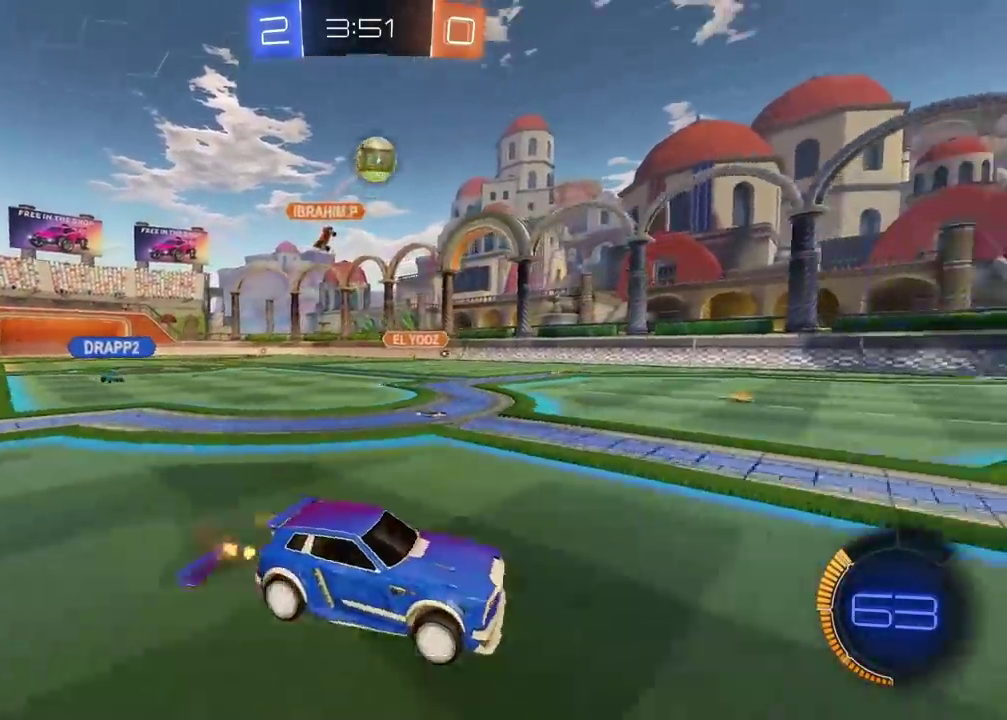
Gameplay with a controller (PlayStation layout); each line is a JSON object with the inputs held at the frame after it. "events" lists button and stick changes between this image and that frame as [ms after this image, input, new state], when the widget could be followed in between. Not read: L1 R1.
{"buttons": ["CROSS", "CIRCLE", "L2", "R2"], "left_stick": "center", "right_stick": "center", "events": [[50, "left_stick", "down"], [67, "CROSS", "up"], [100, "left_stick", "center"], [117, "CIRCLE", "down"], [117, "R2", "down"], [150, "CROSS", "down"], [267, "left_stick", "left"], [283, "L2", "down"], [483, "left_stick", "center"]]}
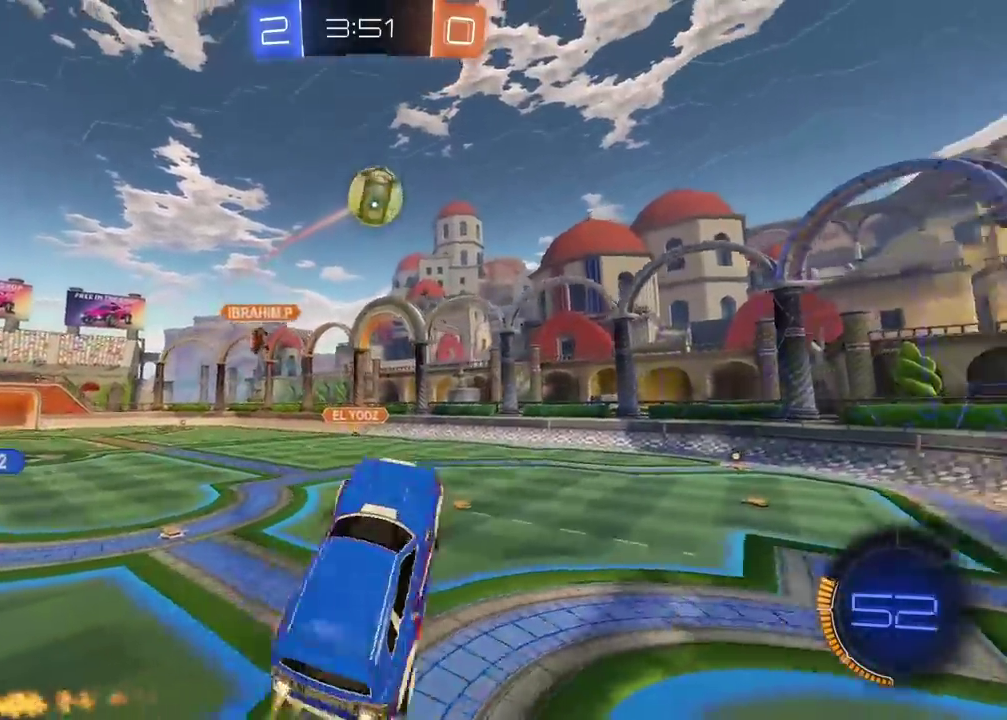
{"buttons": ["CROSS", "CIRCLE", "L2", "R2"], "left_stick": "up-right", "right_stick": "center", "events": [[67, "left_stick", "down-right"], [133, "left_stick", "center"], [300, "left_stick", "left"], [417, "left_stick", "up-left"], [483, "left_stick", "up-right"]]}
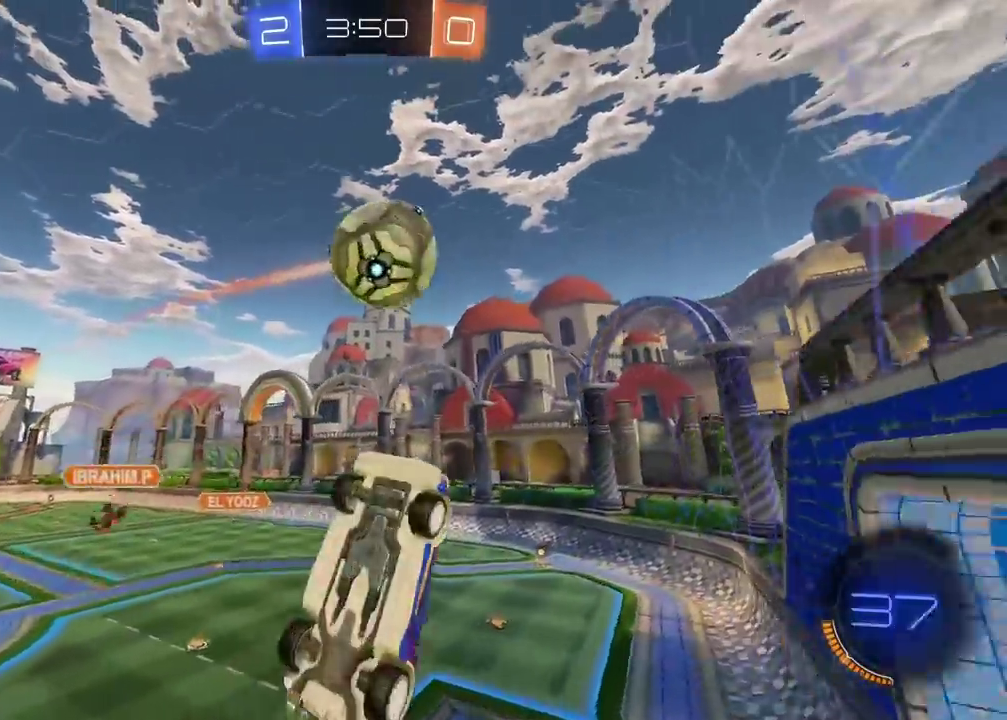
{"buttons": ["R2"], "left_stick": "left", "right_stick": "center", "events": [[200, "left_stick", "up"], [250, "left_stick", "up-left"], [283, "L2", "up"], [317, "CROSS", "up"], [317, "left_stick", "down-left"], [400, "CIRCLE", "up"], [450, "left_stick", "left"]]}
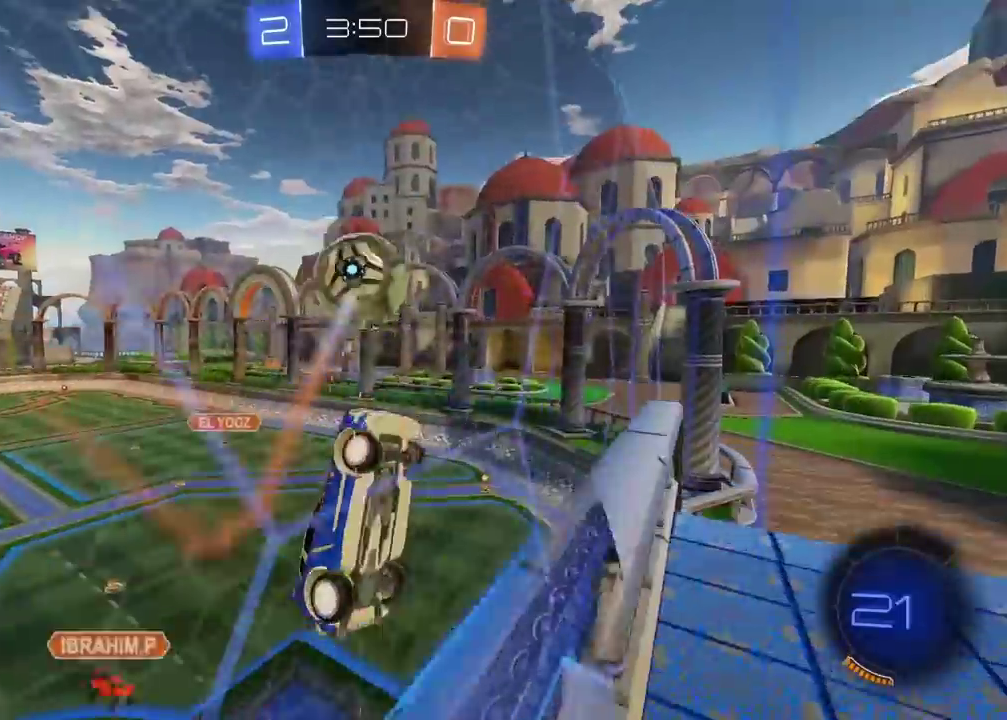
{"buttons": ["R2"], "left_stick": "left", "right_stick": "center", "events": []}
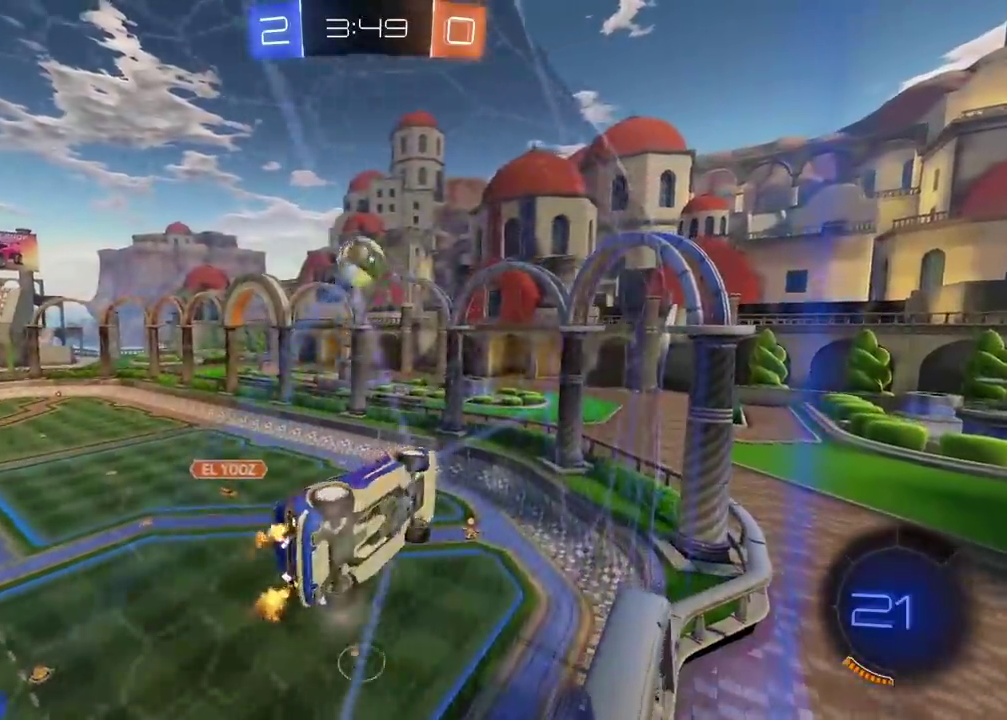
{"buttons": ["R2"], "left_stick": "center", "right_stick": "center", "events": [[17, "left_stick", "center"], [150, "left_stick", "left"], [283, "left_stick", "center"]]}
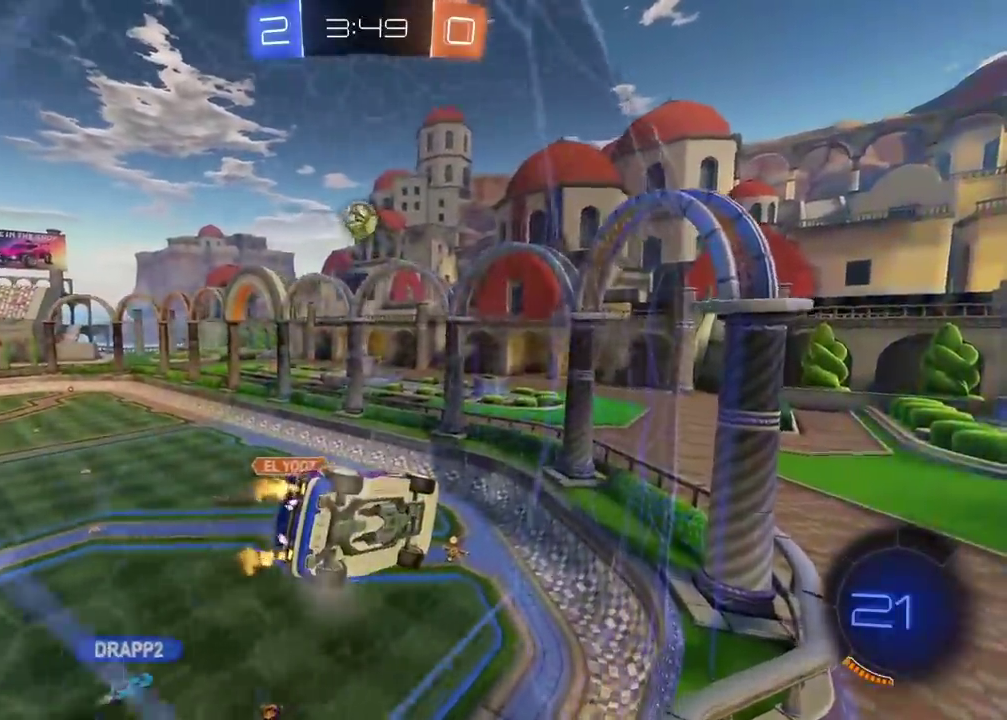
{"buttons": ["R2"], "left_stick": "left", "right_stick": "center", "events": [[100, "left_stick", "right"], [300, "left_stick", "center"], [367, "left_stick", "left"]]}
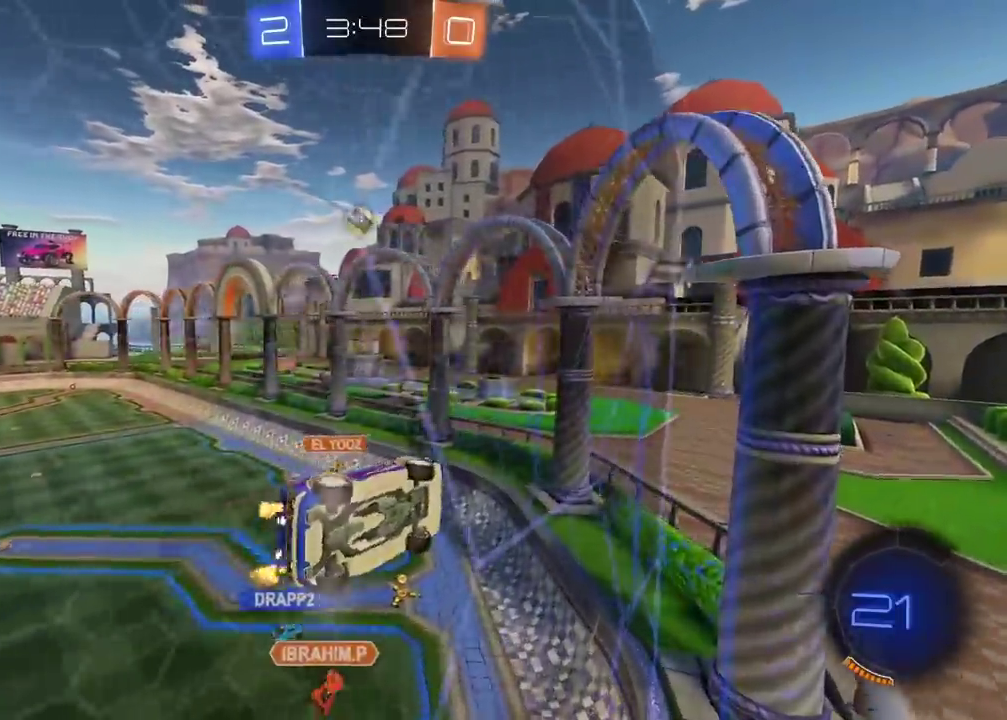
{"buttons": ["R2"], "left_stick": "left", "right_stick": "center", "events": []}
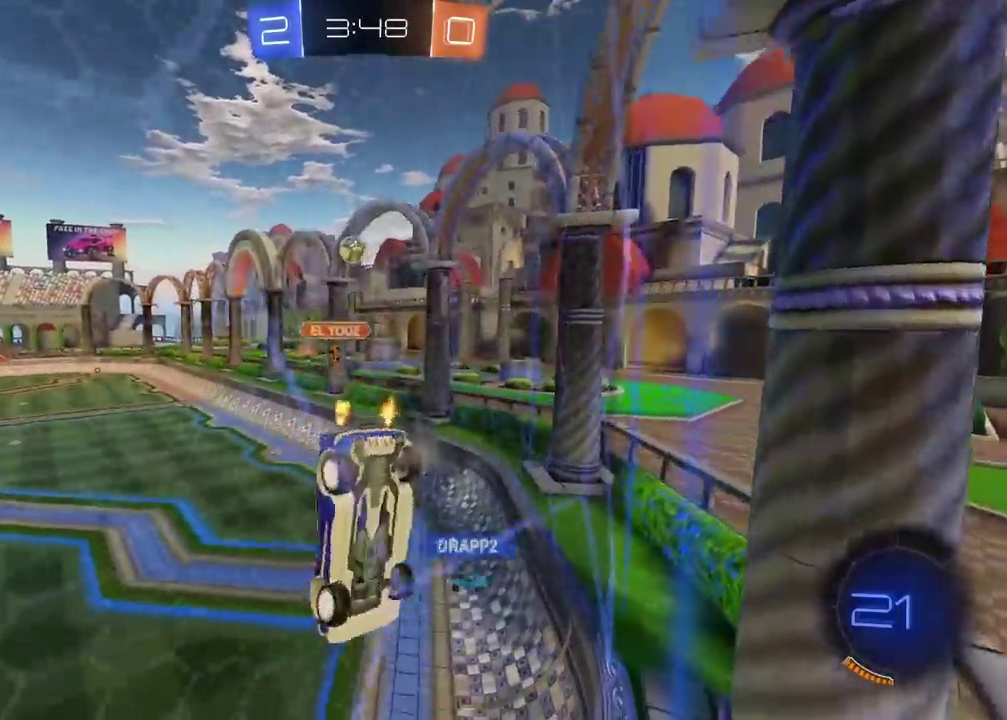
{"buttons": ["R2"], "left_stick": "center", "right_stick": "center", "events": [[250, "left_stick", "center"]]}
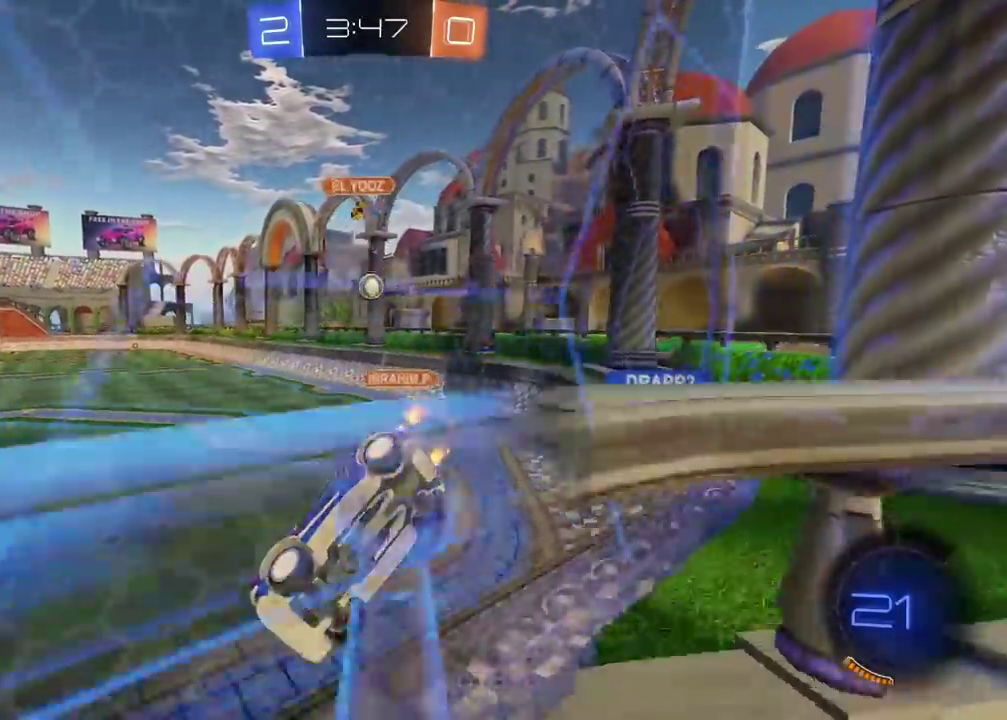
{"buttons": ["R2"], "left_stick": "right", "right_stick": "center", "events": [[67, "L2", "down"], [67, "R2", "up"], [217, "L2", "up"], [233, "R2", "down"], [350, "left_stick", "right"]]}
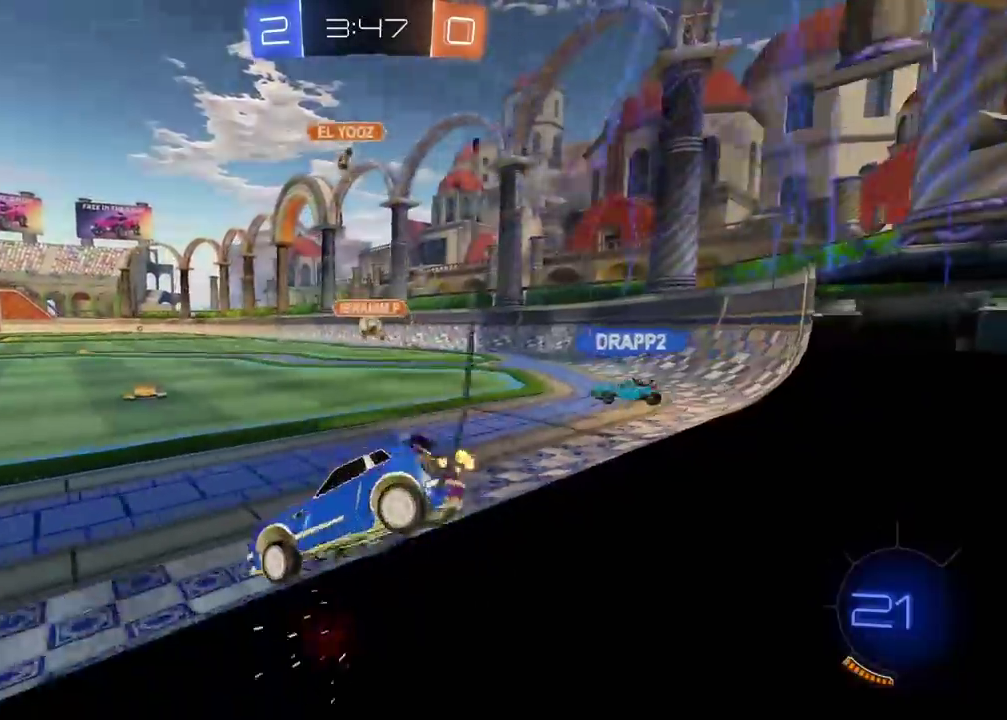
{"buttons": ["R2"], "left_stick": "center", "right_stick": "center", "events": [[267, "left_stick", "center"]]}
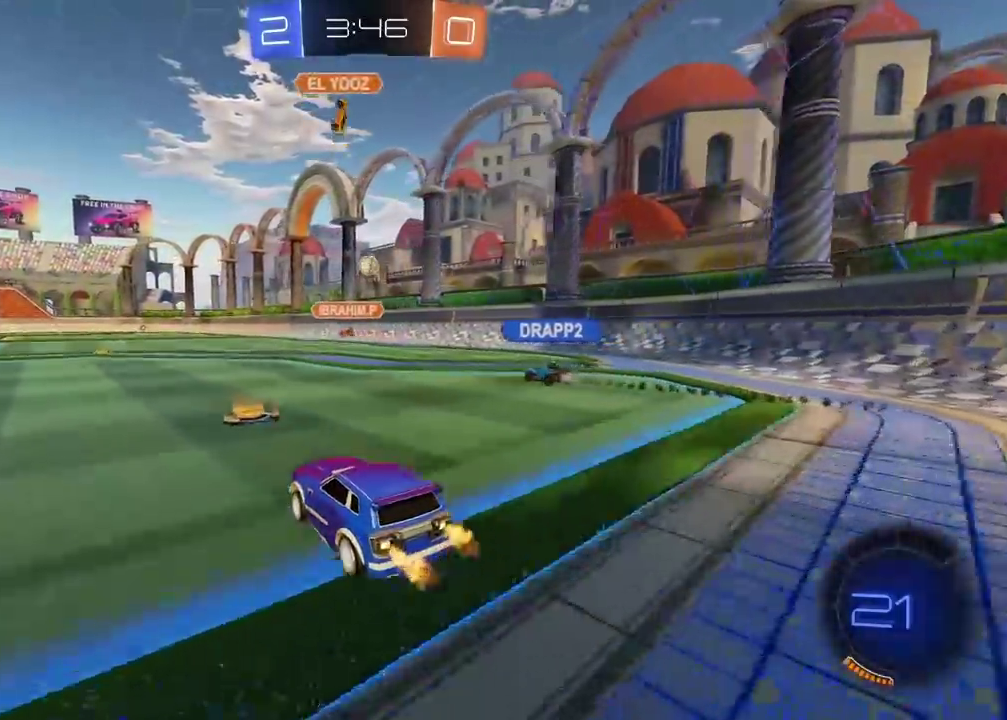
{"buttons": ["R2"], "left_stick": "center", "right_stick": "center", "events": []}
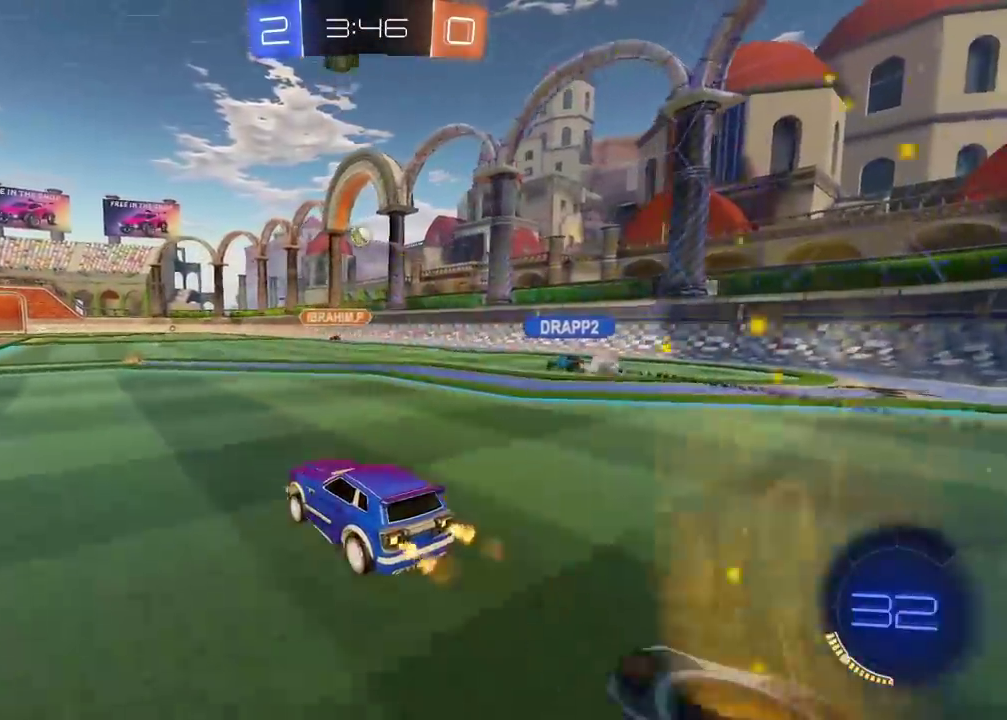
{"buttons": ["R2"], "left_stick": "center", "right_stick": "center", "events": []}
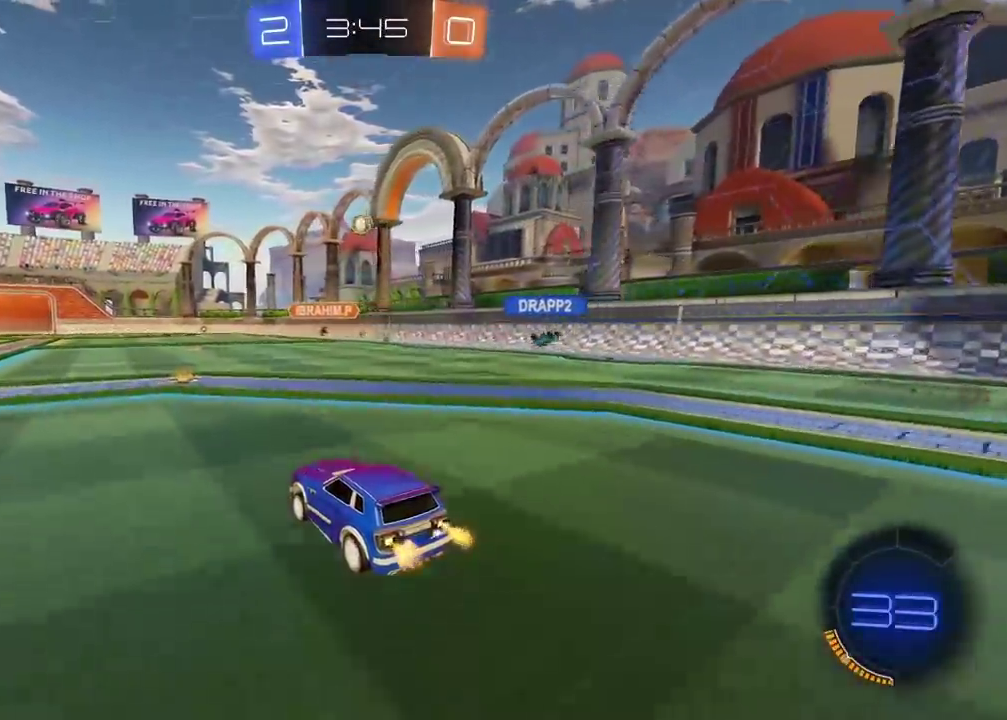
{"buttons": [], "left_stick": "center", "right_stick": "center", "events": [[33, "left_stick", "up-right"], [100, "CROSS", "down"], [100, "left_stick", "up"], [167, "CROSS", "up"], [217, "CROSS", "down"], [333, "CROSS", "up"], [433, "R2", "up"], [450, "left_stick", "center"]]}
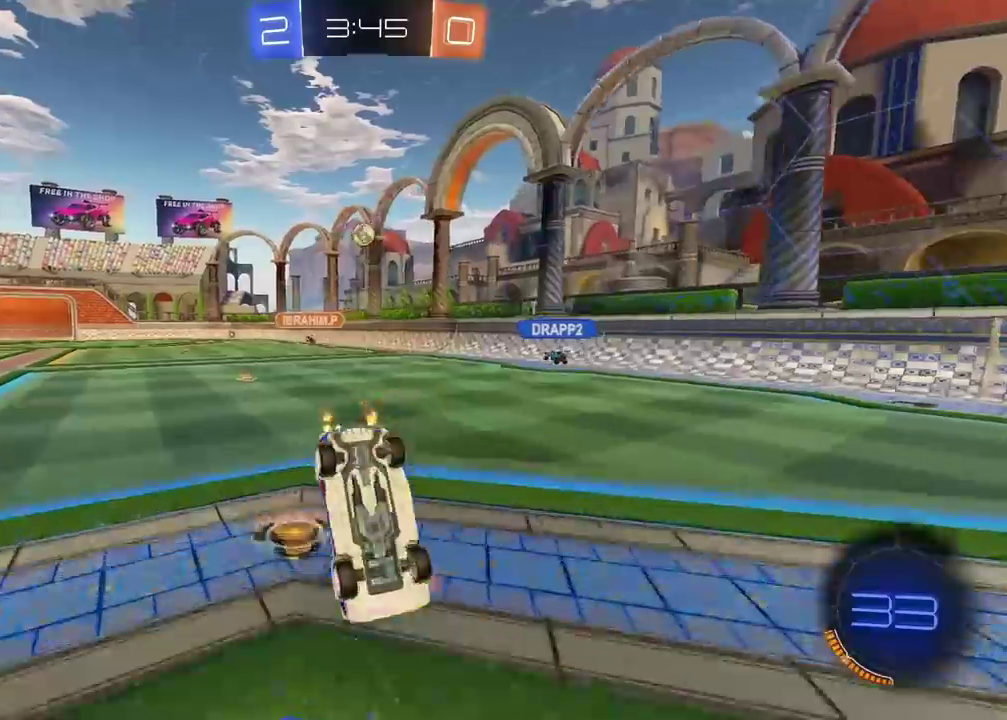
{"buttons": [], "left_stick": "center", "right_stick": "center", "events": []}
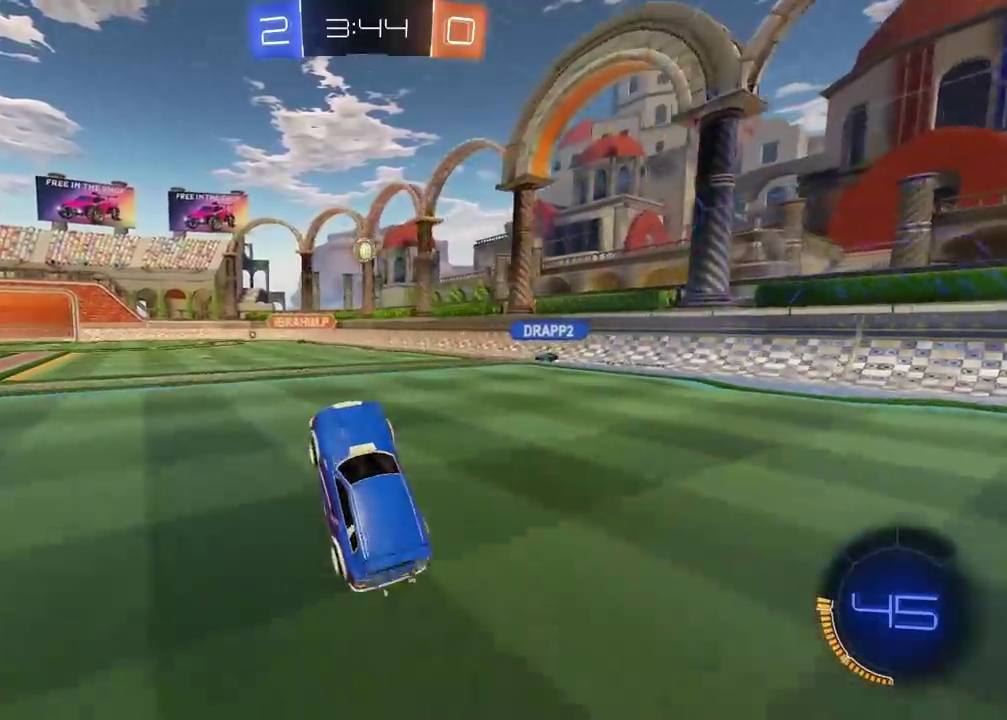
{"buttons": ["R2", "SELECT"], "left_stick": "center", "right_stick": "center", "events": [[133, "R2", "down"], [500, "SELECT", "down"]]}
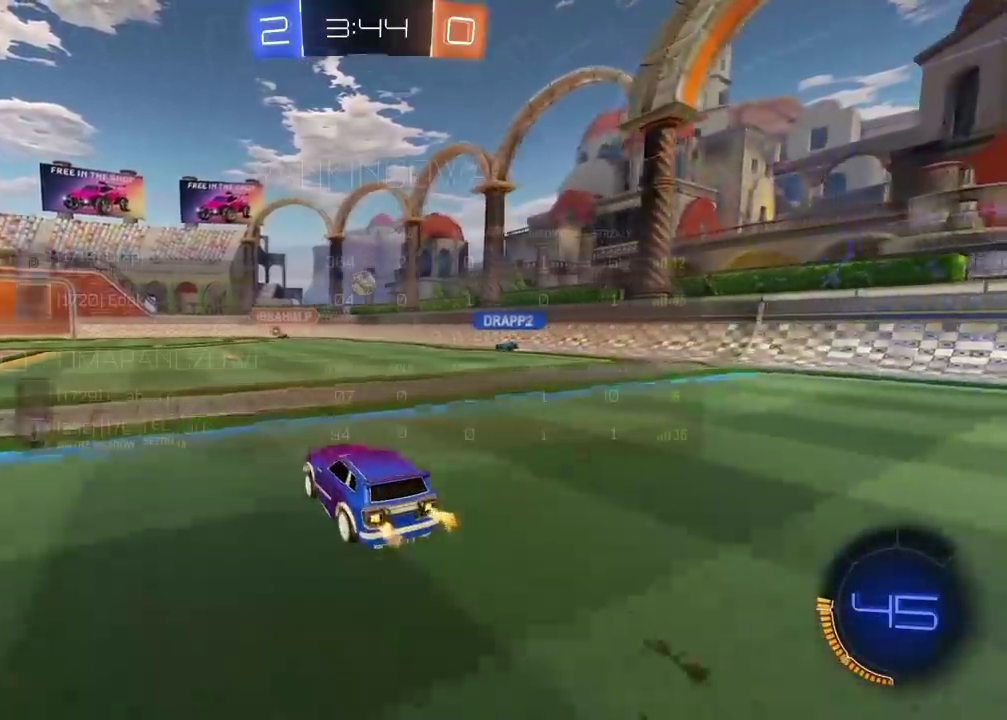
{"buttons": ["R2"], "left_stick": "right", "right_stick": "center", "events": [[117, "SELECT", "up"], [483, "left_stick", "right"]]}
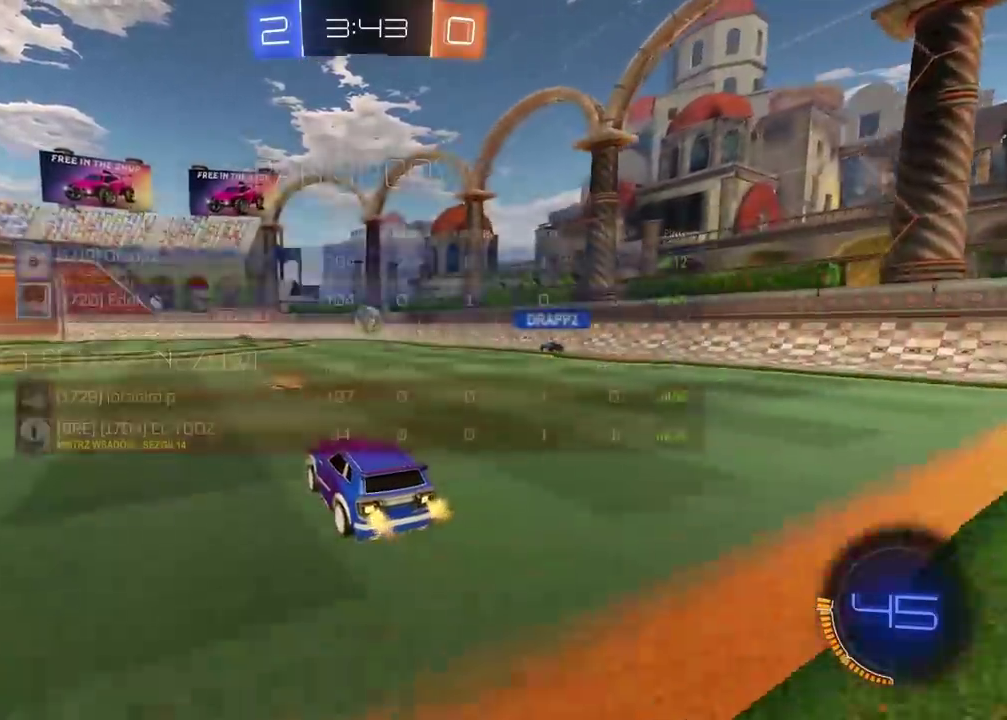
{"buttons": [], "left_stick": "up-right", "right_stick": "center"}
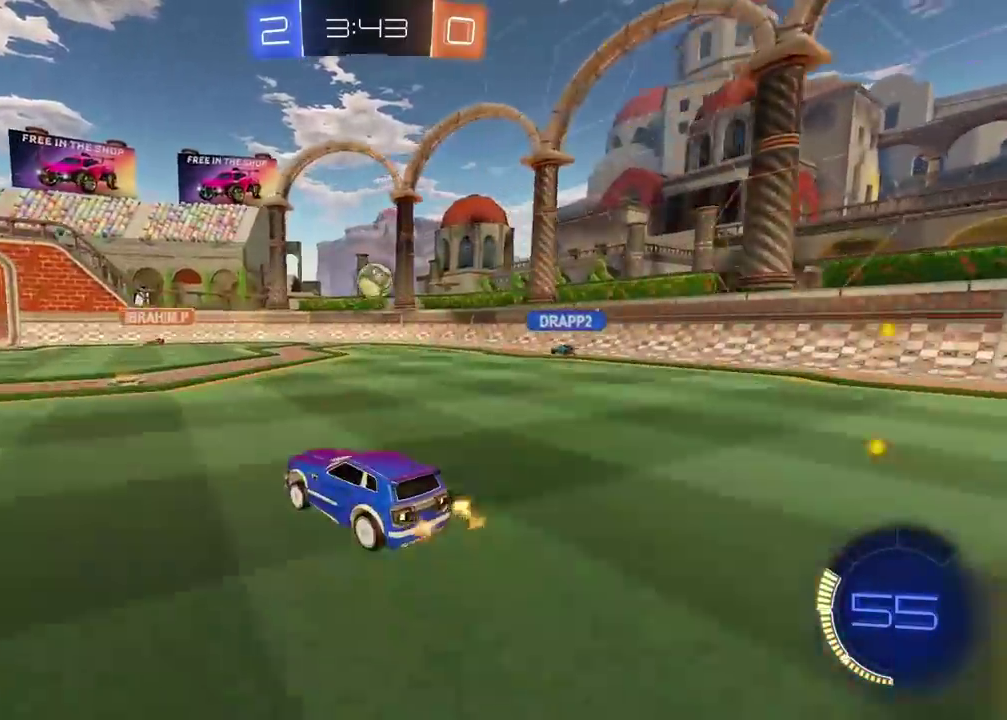
{"buttons": ["R2"], "left_stick": "left", "right_stick": "center"}
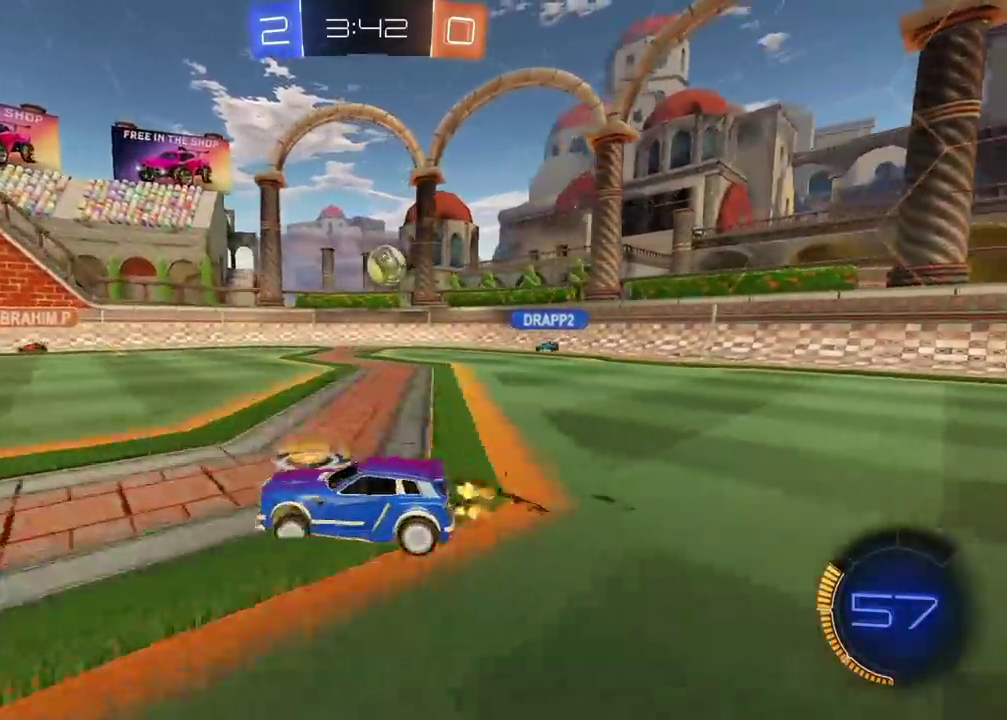
{"buttons": ["R2"], "left_stick": "center", "right_stick": "center", "events": [[317, "left_stick", "center"]]}
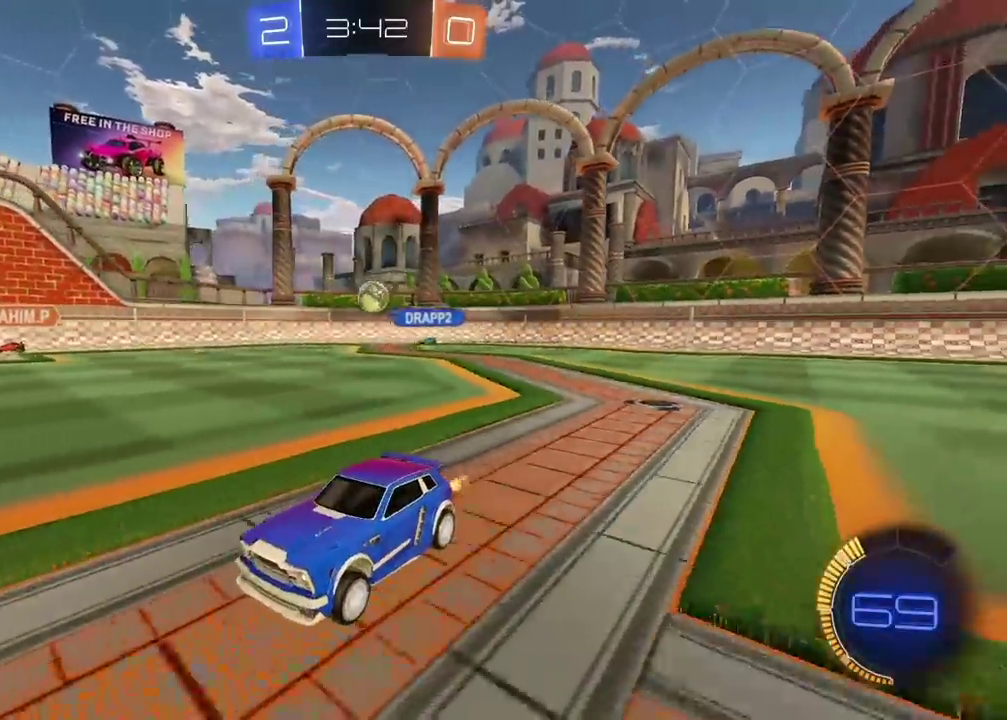
{"buttons": ["R2"], "left_stick": "right", "right_stick": "center", "events": [[317, "left_stick", "right"]]}
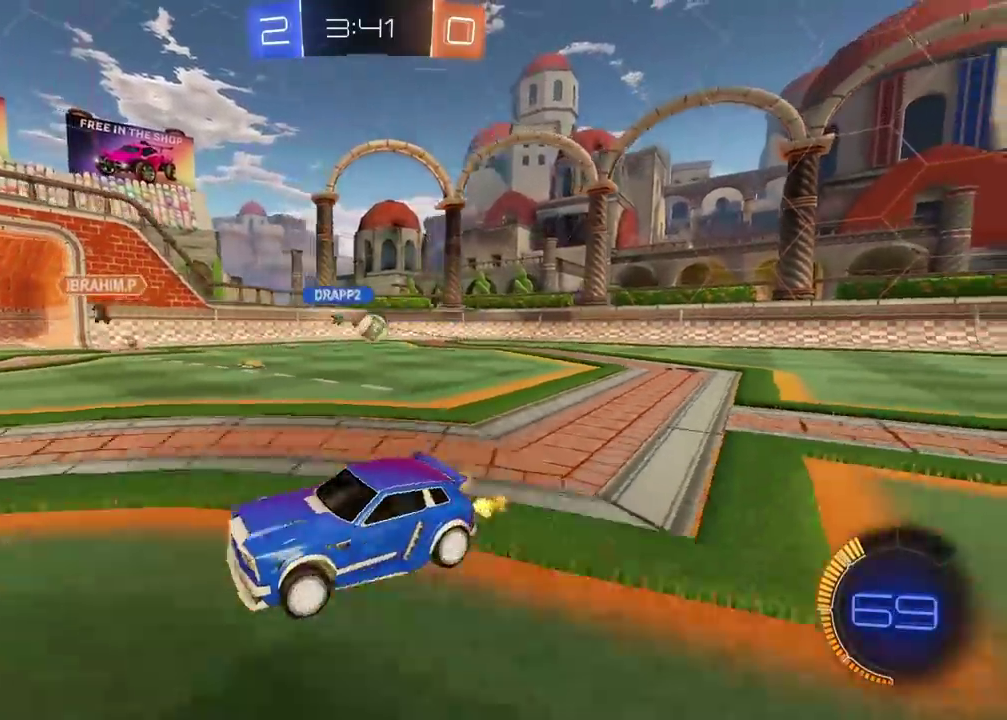
{"buttons": ["R2"], "left_stick": "right", "right_stick": "center", "events": [[17, "R2", "up"], [150, "R2", "down"]]}
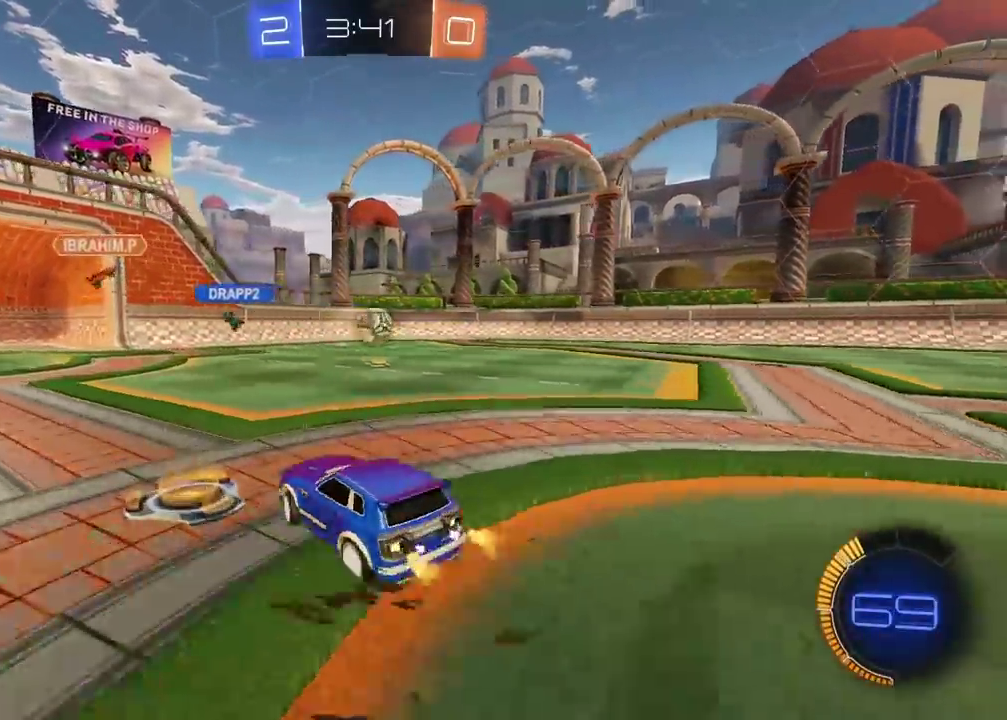
{"buttons": ["R2"], "left_stick": "center", "right_stick": "center", "events": [[17, "CIRCLE", "down"], [200, "left_stick", "center"], [283, "left_stick", "left"], [383, "left_stick", "center"], [467, "CIRCLE", "up"]]}
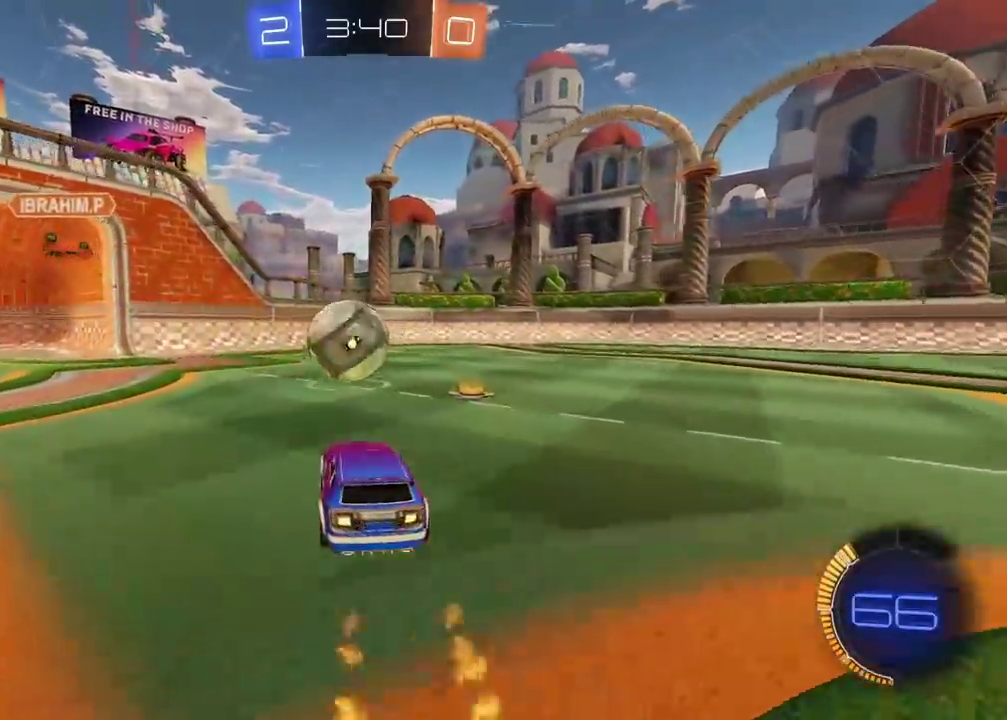
{"buttons": ["R2"], "left_stick": "center", "right_stick": "center", "events": [[133, "CROSS", "down"], [217, "CROSS", "up"], [217, "R2", "up"], [283, "CROSS", "down"], [300, "R2", "down"], [333, "left_stick", "up"], [417, "CROSS", "up"], [417, "left_stick", "center"]]}
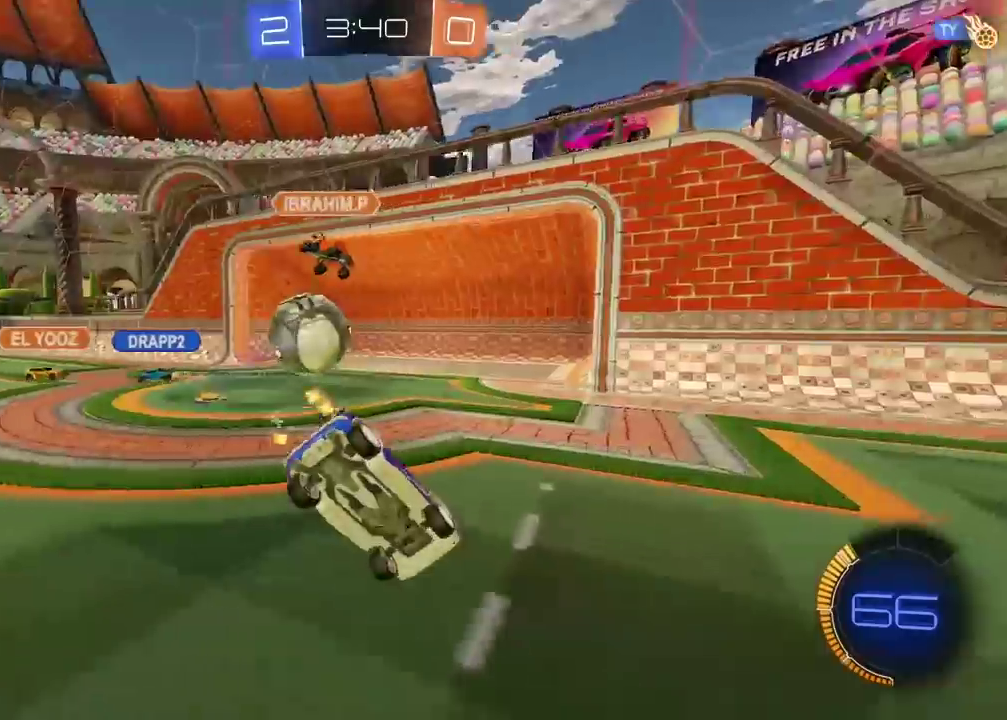
{"buttons": [], "left_stick": "center", "right_stick": "center", "events": [[317, "R2", "up"]]}
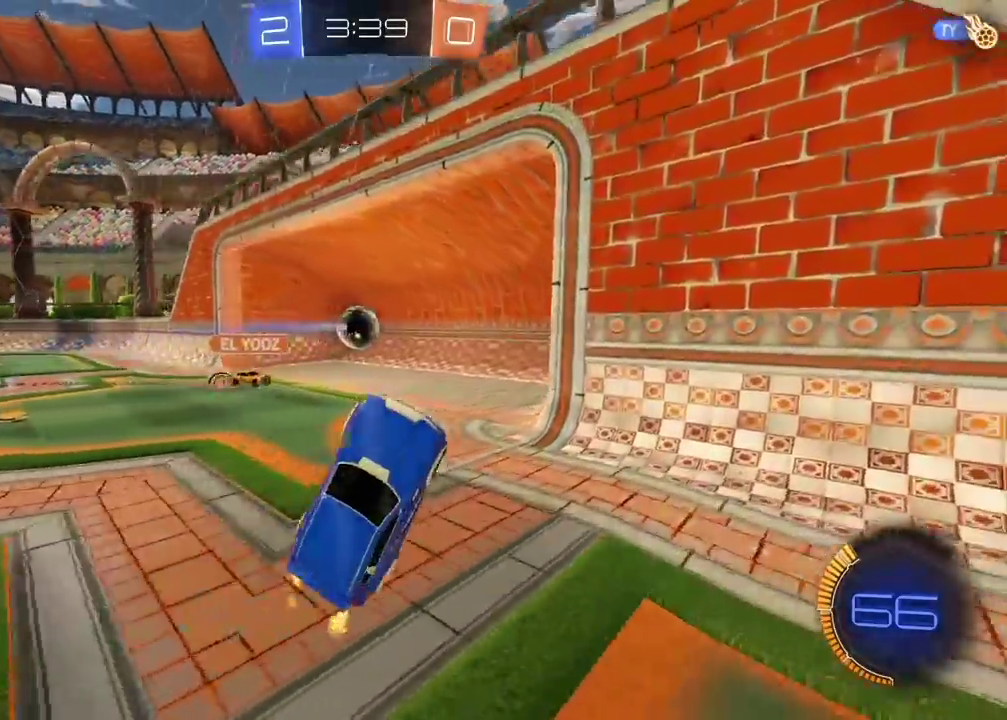
{"buttons": [], "left_stick": "center", "right_stick": "center", "events": []}
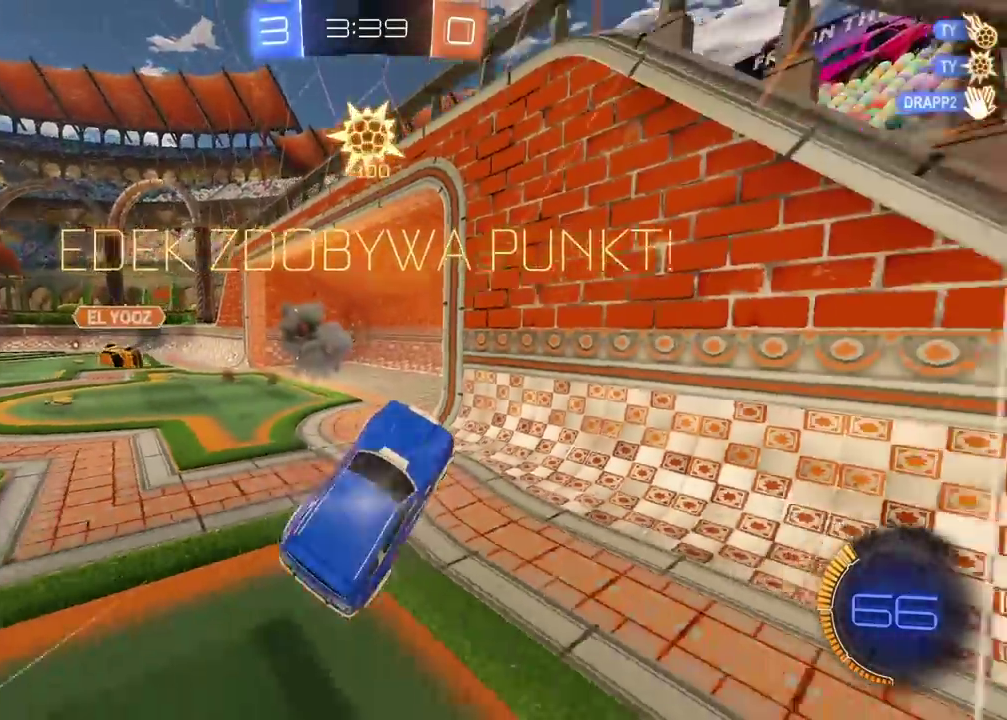
{"buttons": [], "left_stick": "left", "right_stick": "center", "events": [[100, "SELECT", "down"], [200, "SELECT", "up"], [417, "left_stick", "left"]]}
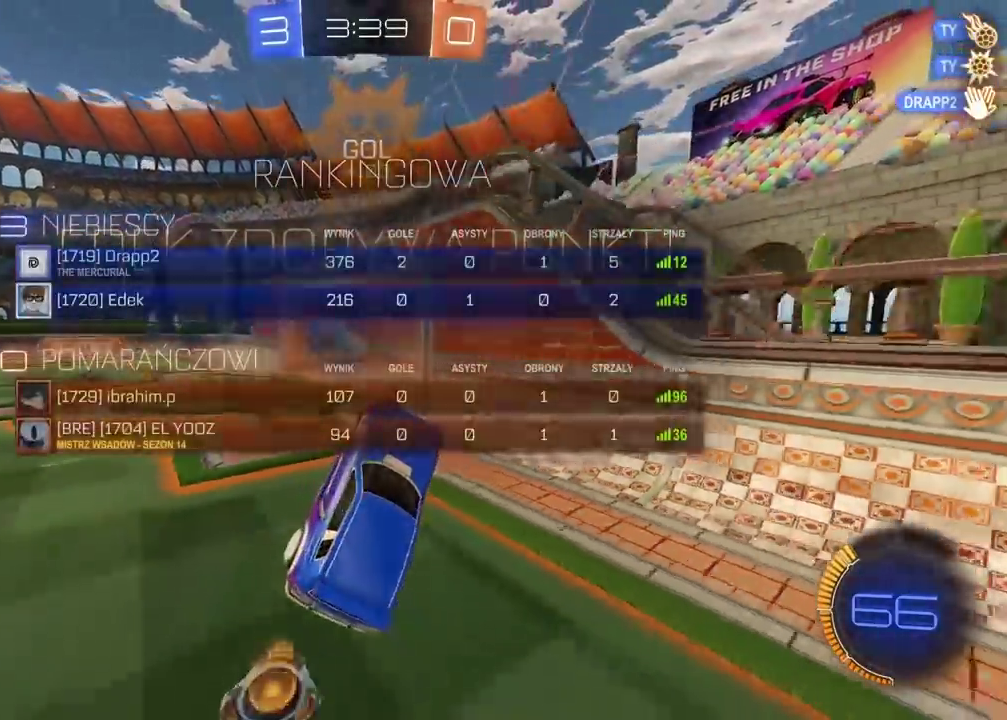
{"buttons": ["L2"], "left_stick": "center", "right_stick": "center", "events": [[317, "left_stick", "center"], [350, "TRIANGLE", "down"], [467, "TRIANGLE", "up"], [483, "L2", "down"]]}
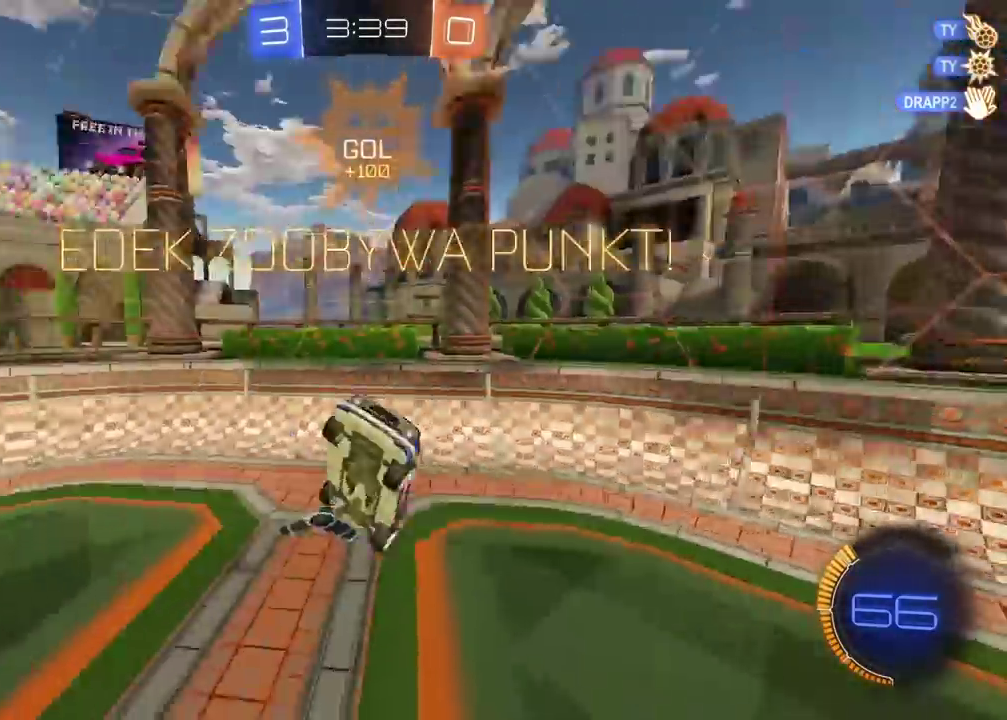
{"buttons": ["R2"], "left_stick": "right", "right_stick": "center", "events": [[167, "L2", "up"], [167, "R2", "down"], [250, "left_stick", "down-right"], [300, "left_stick", "right"]]}
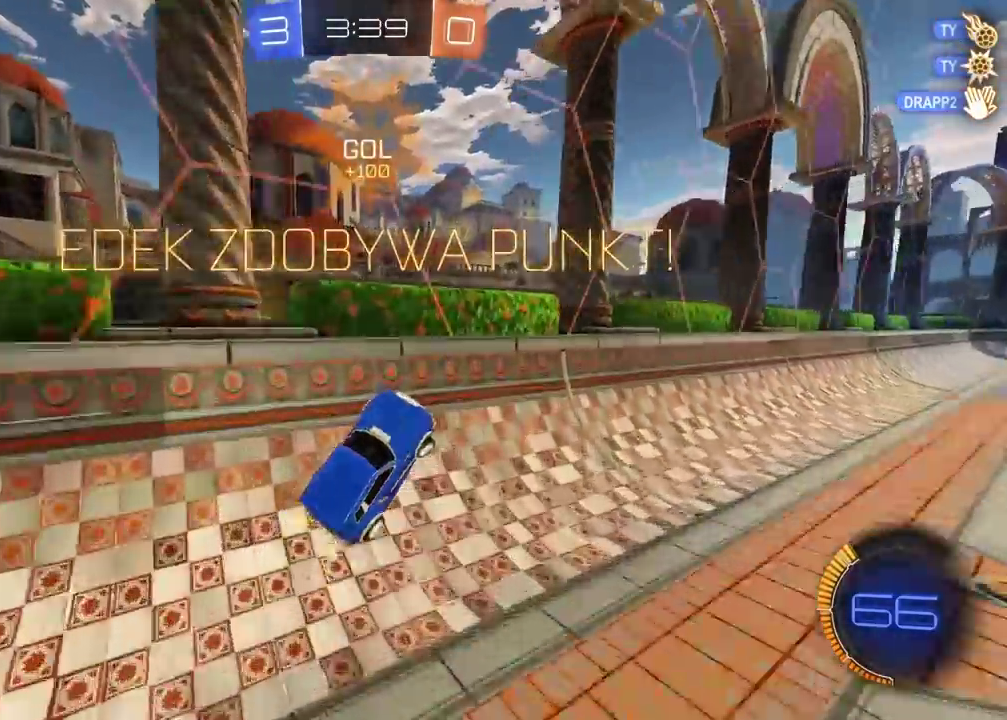
{"buttons": ["CIRCLE", "R2"], "left_stick": "right", "right_stick": "center", "events": [[100, "CIRCLE", "down"]]}